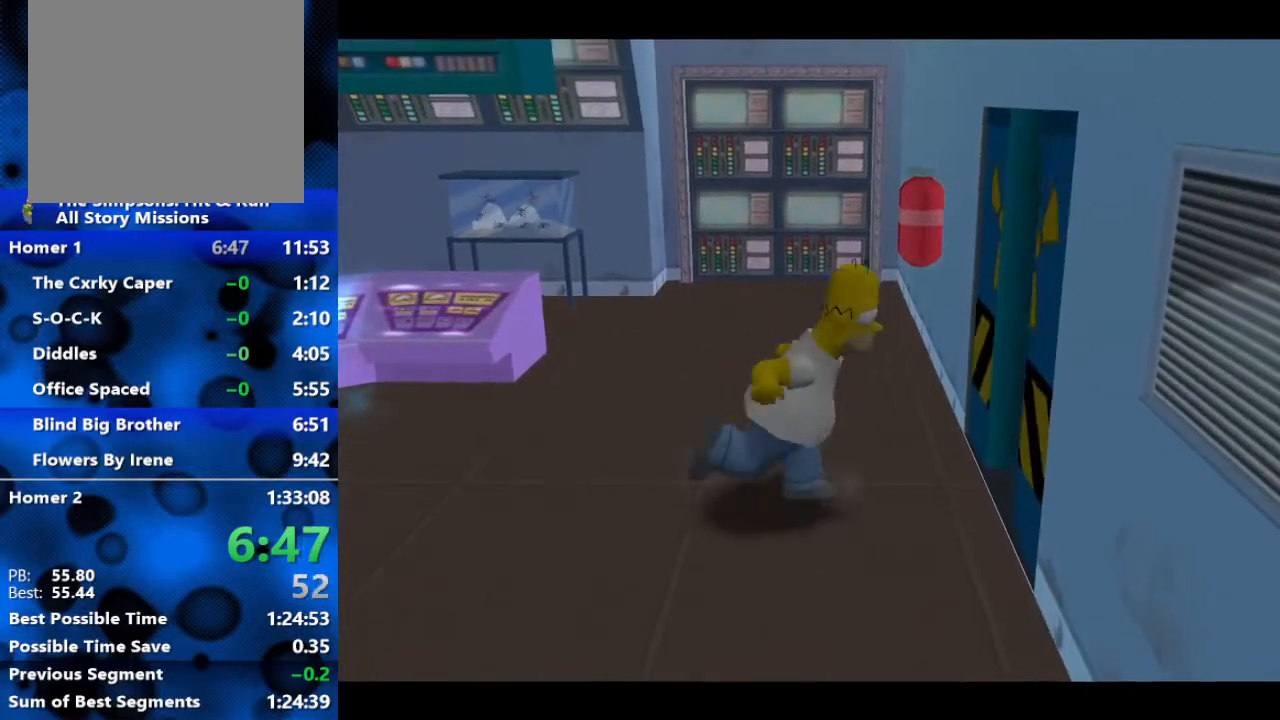
Gameplay with a controller (Xbox layout); each line is a JSON object with the inputs held at the frame after it. "events" lists button and stick changes between this image and that frame as [ms after this image, input, new state], when the widget could be followed in between.
{"buttons": ["B"], "left_stick": "down-right", "right_stick": "center", "events": [[67, "X", "up"], [250, "B", "down"], [500, "left_stick", "down-right"]]}
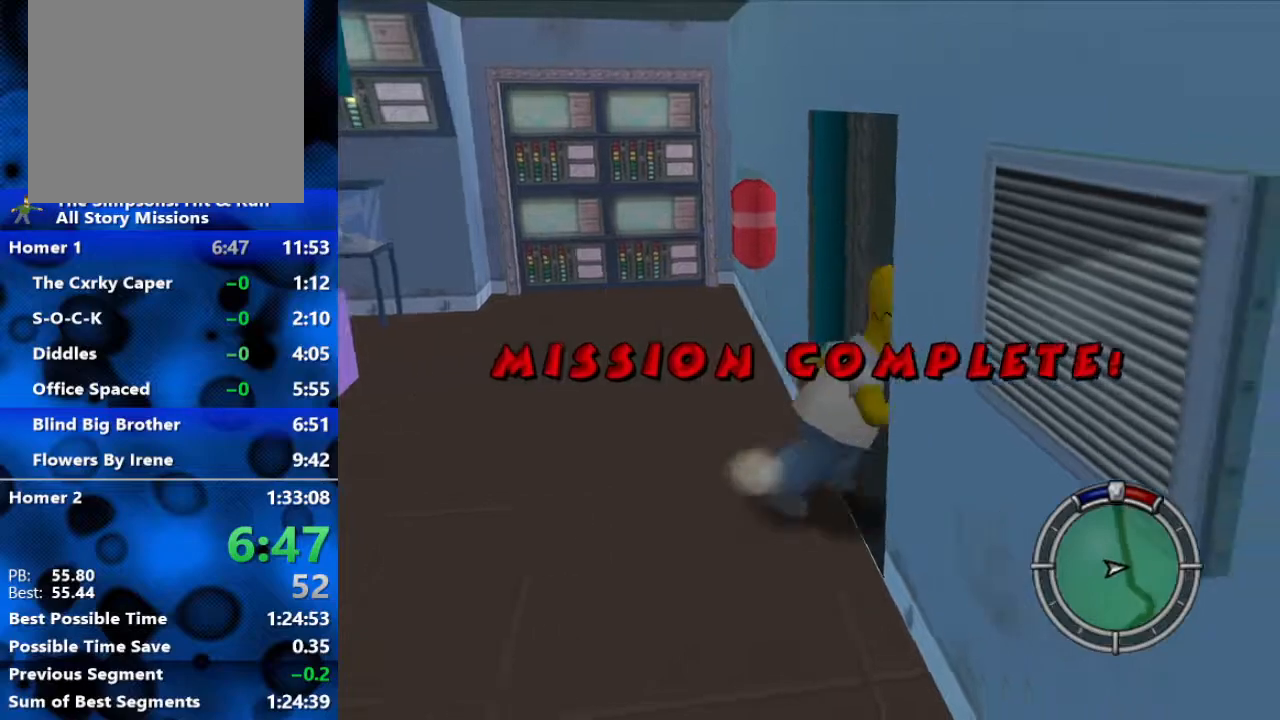
{"buttons": [], "left_stick": "center", "right_stick": "center", "events": [[183, "left_stick", "down"], [450, "B", "up"], [450, "left_stick", "center"]]}
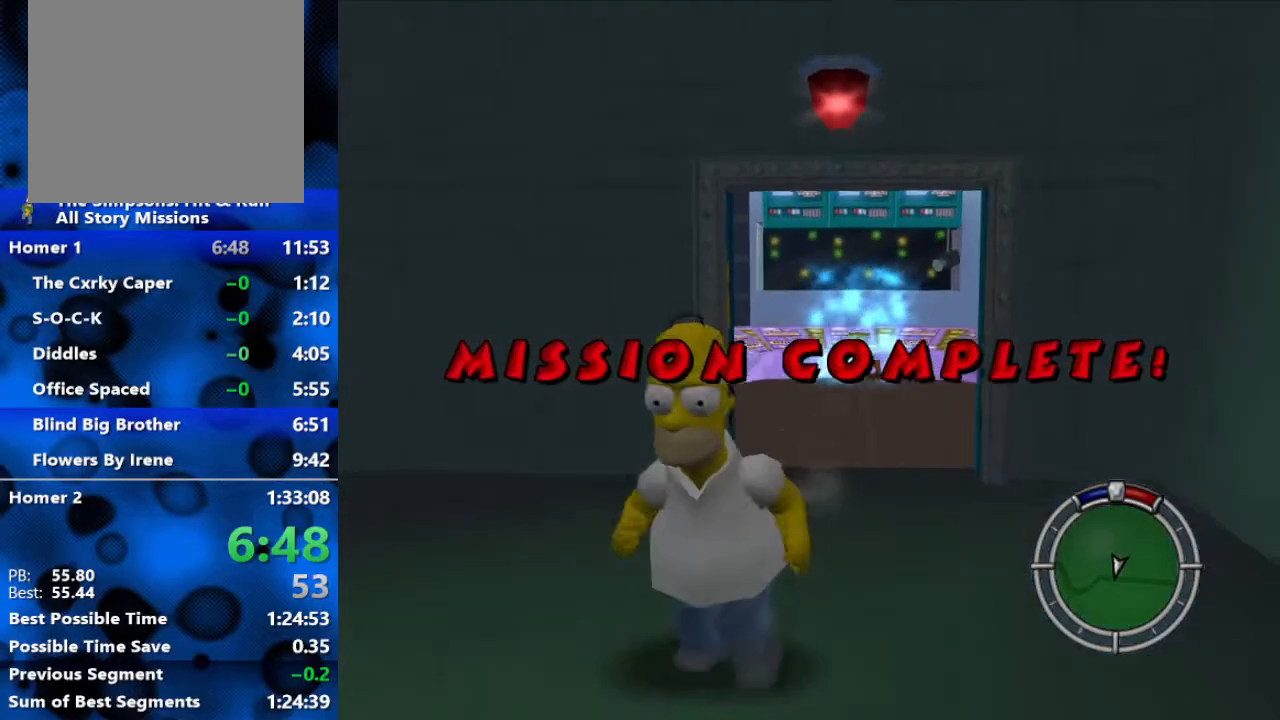
{"buttons": [], "left_stick": "center", "right_stick": "center", "events": []}
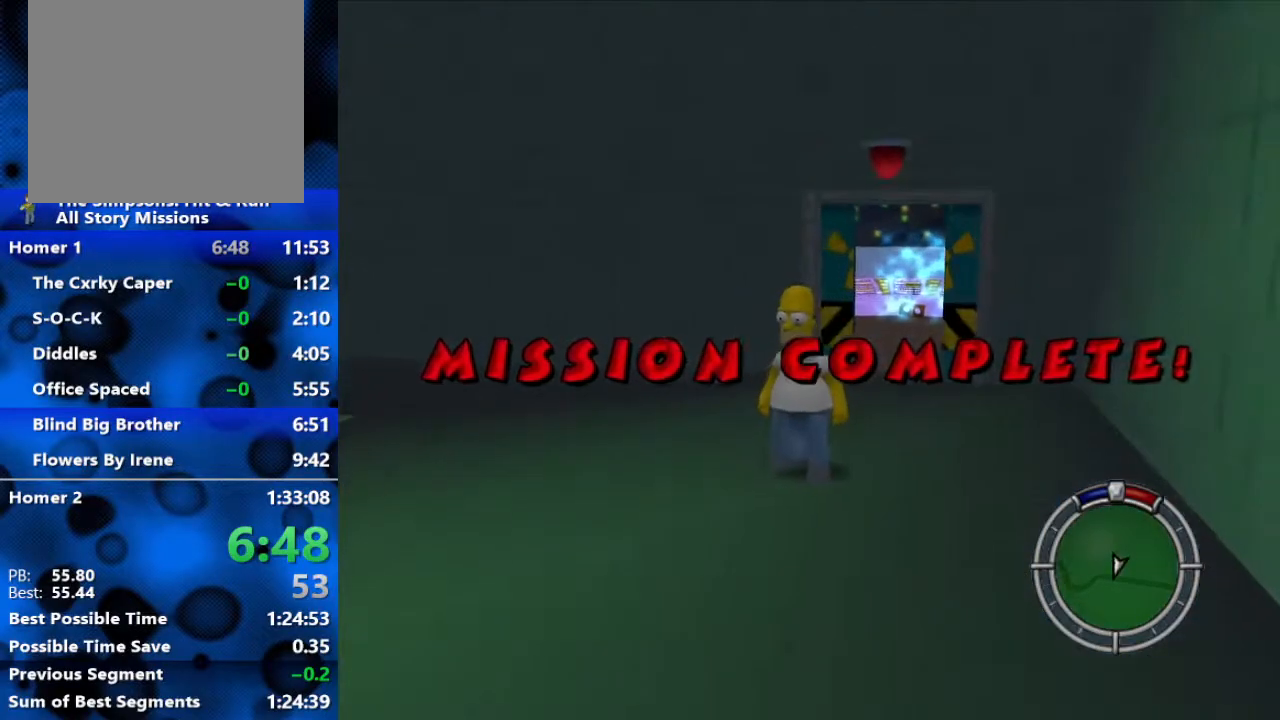
{"buttons": [], "left_stick": "center", "right_stick": "center", "events": []}
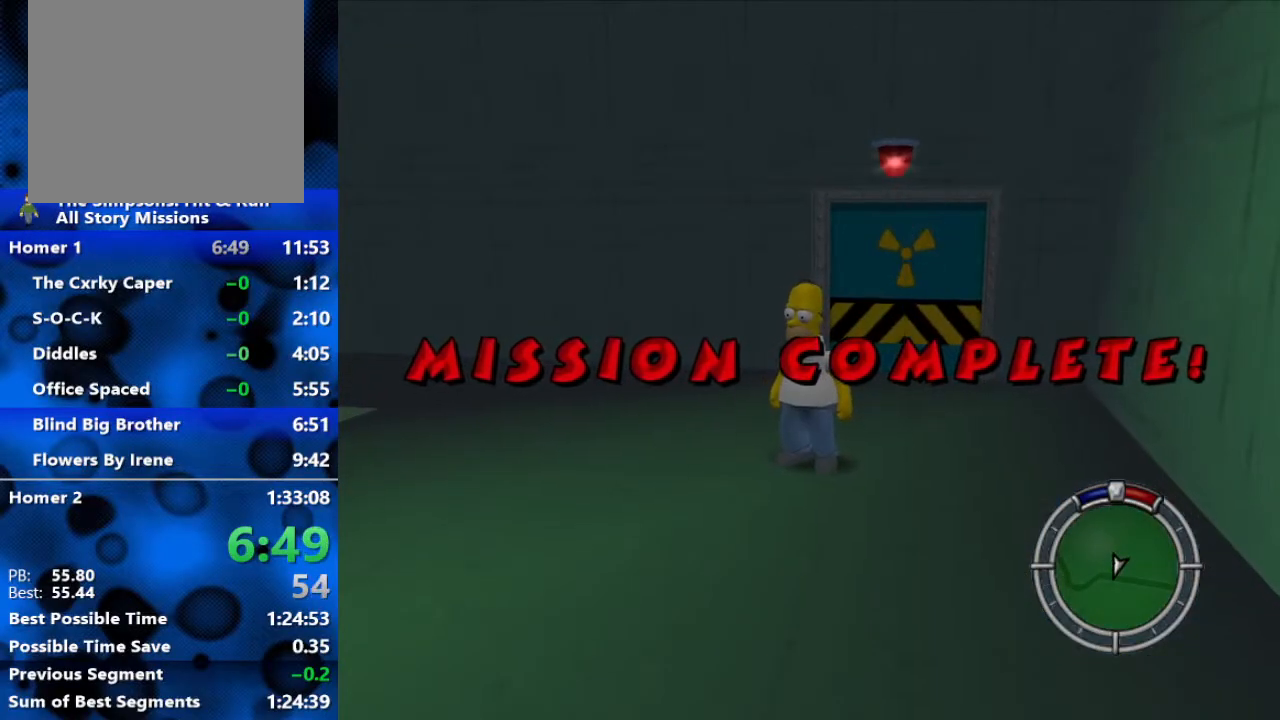
{"buttons": [], "left_stick": "center", "right_stick": "center", "events": []}
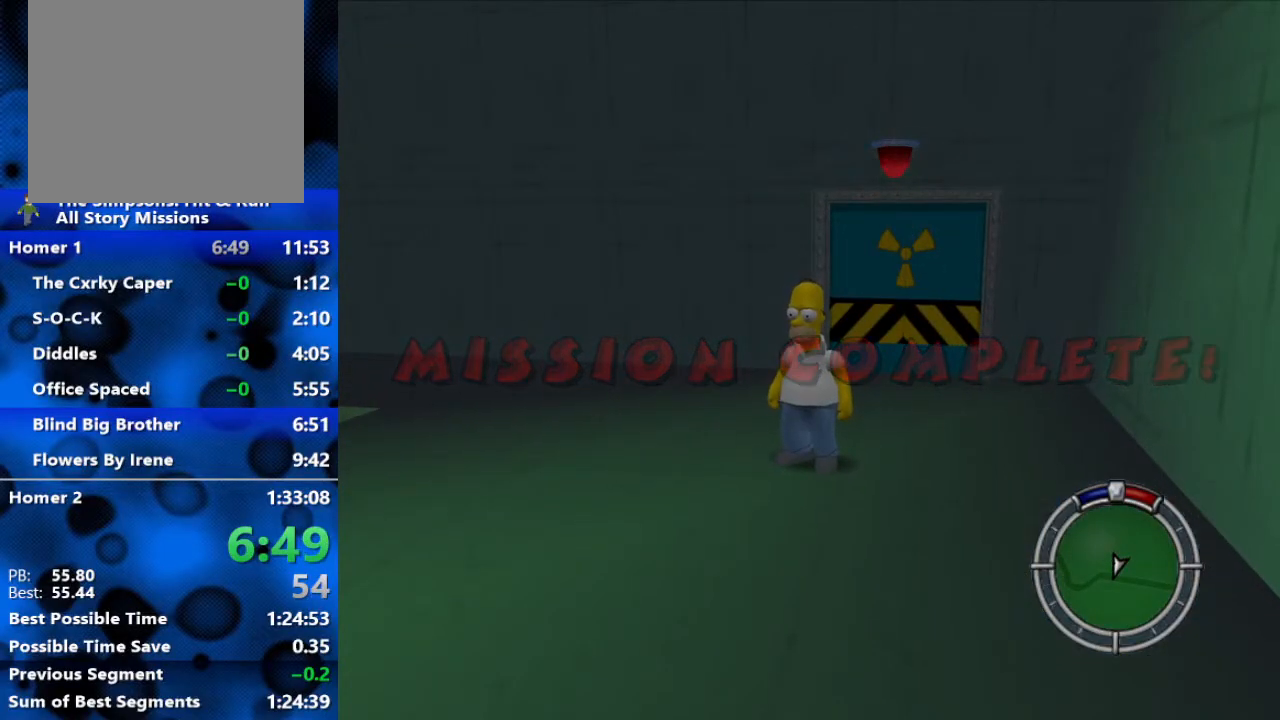
{"buttons": [], "left_stick": "center", "right_stick": "center", "events": []}
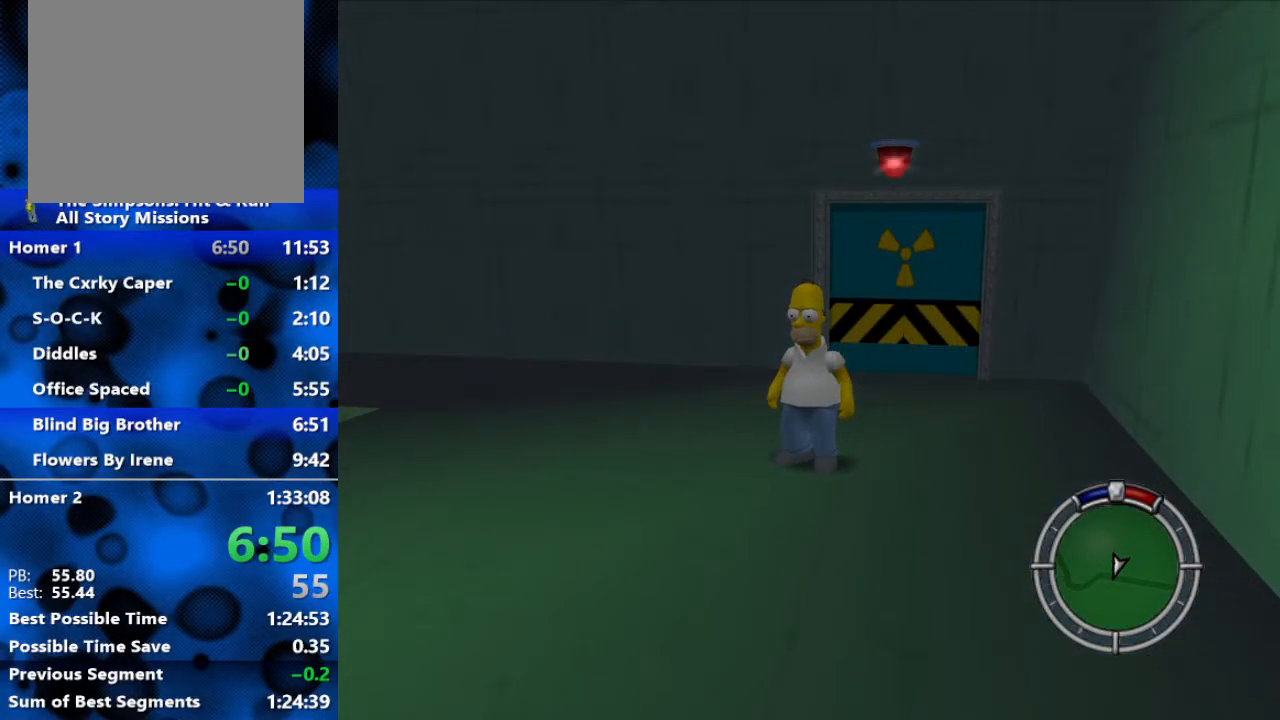
{"buttons": [], "left_stick": "center", "right_stick": "center", "events": []}
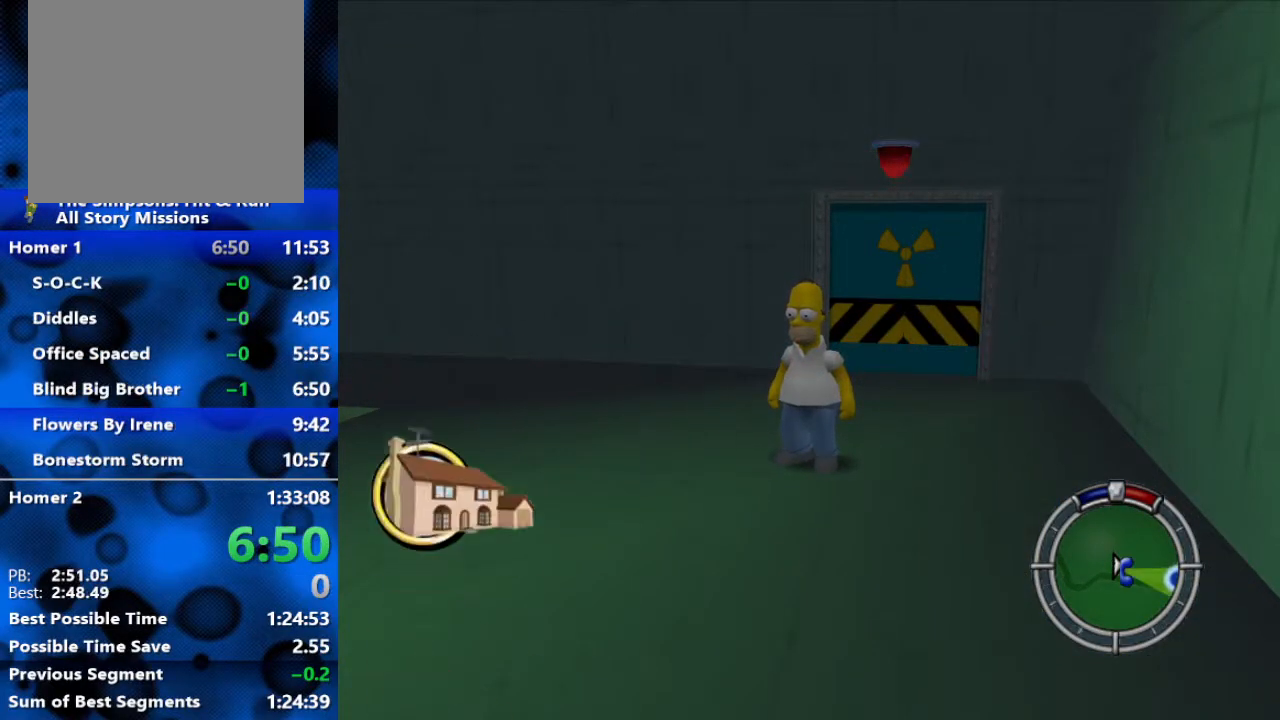
{"buttons": [], "left_stick": "center", "right_stick": "center", "events": [[250, "START", "down"], [367, "START", "up"]]}
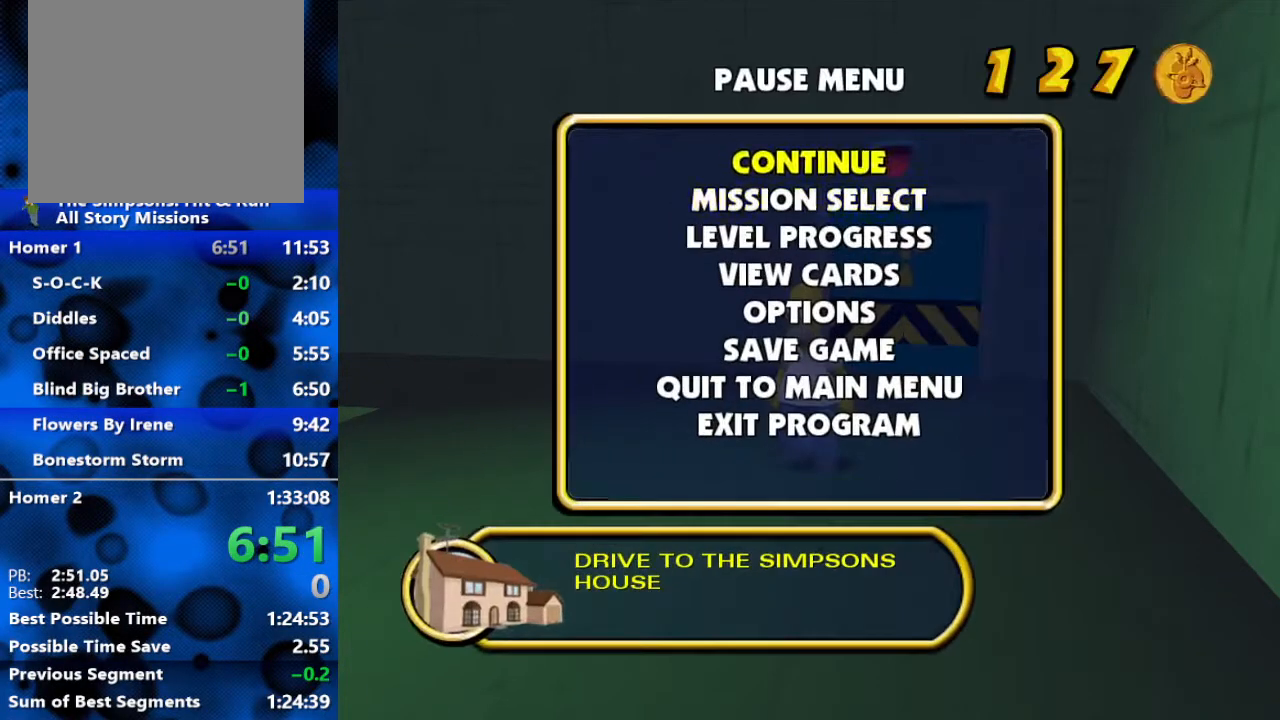
{"buttons": [], "left_stick": "center", "right_stick": "center", "events": [[100, "DPAD_DOWN", "down"], [133, "R3", "down"], [233, "DPAD_DOWN", "up"], [283, "R3", "up"]]}
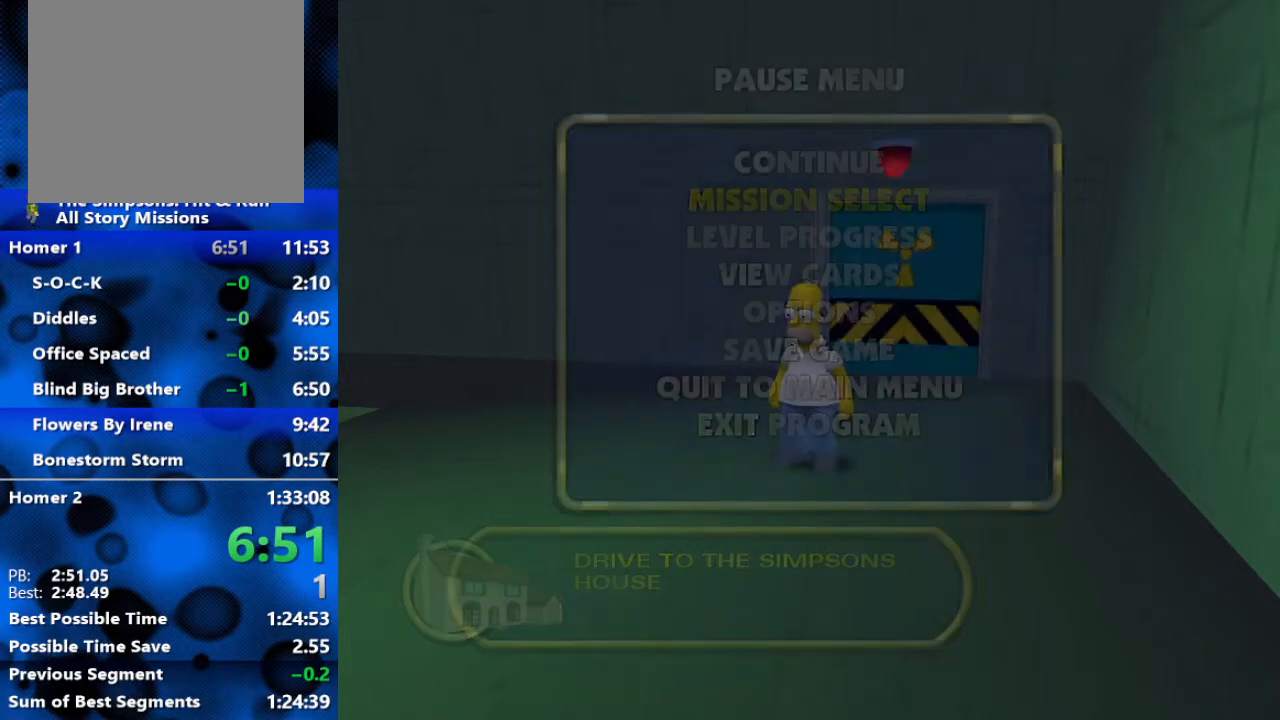
{"buttons": [], "left_stick": "center", "right_stick": "center", "events": []}
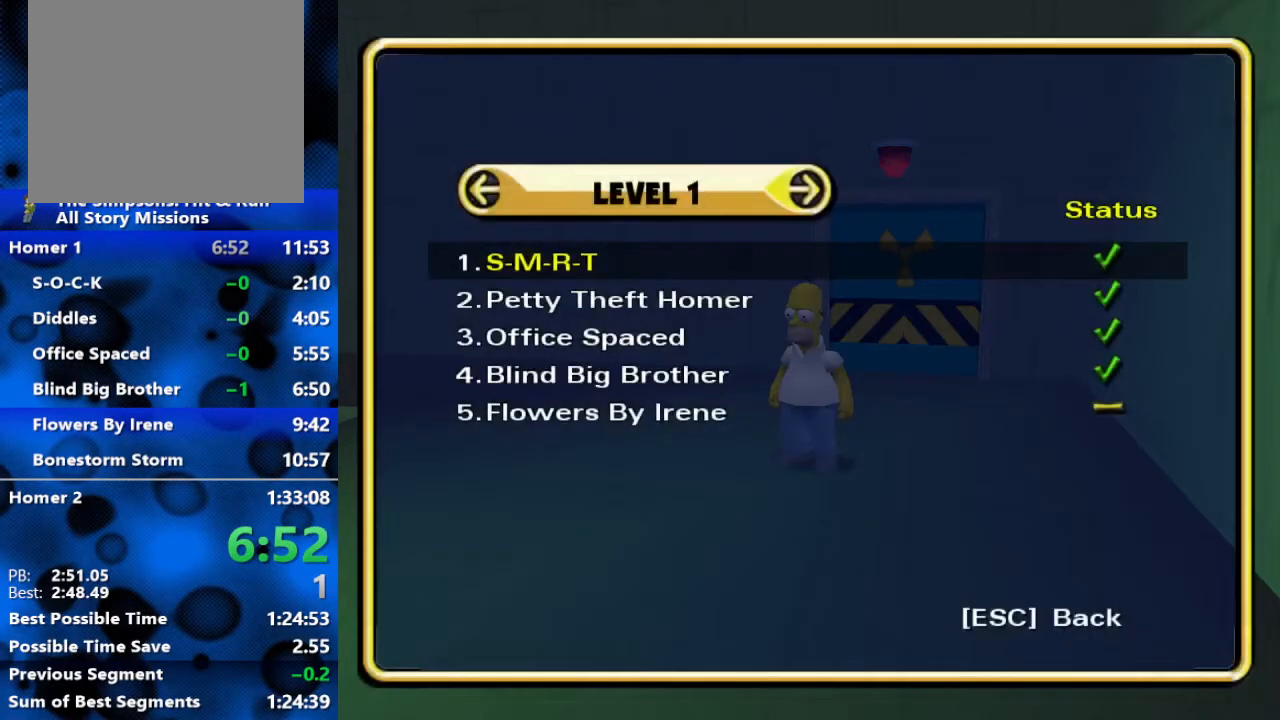
{"buttons": [], "left_stick": "center", "right_stick": "center", "events": [[50, "DPAD_UP", "down"], [83, "DPAD_UP", "up"], [117, "R3", "down"], [267, "R3", "up"]]}
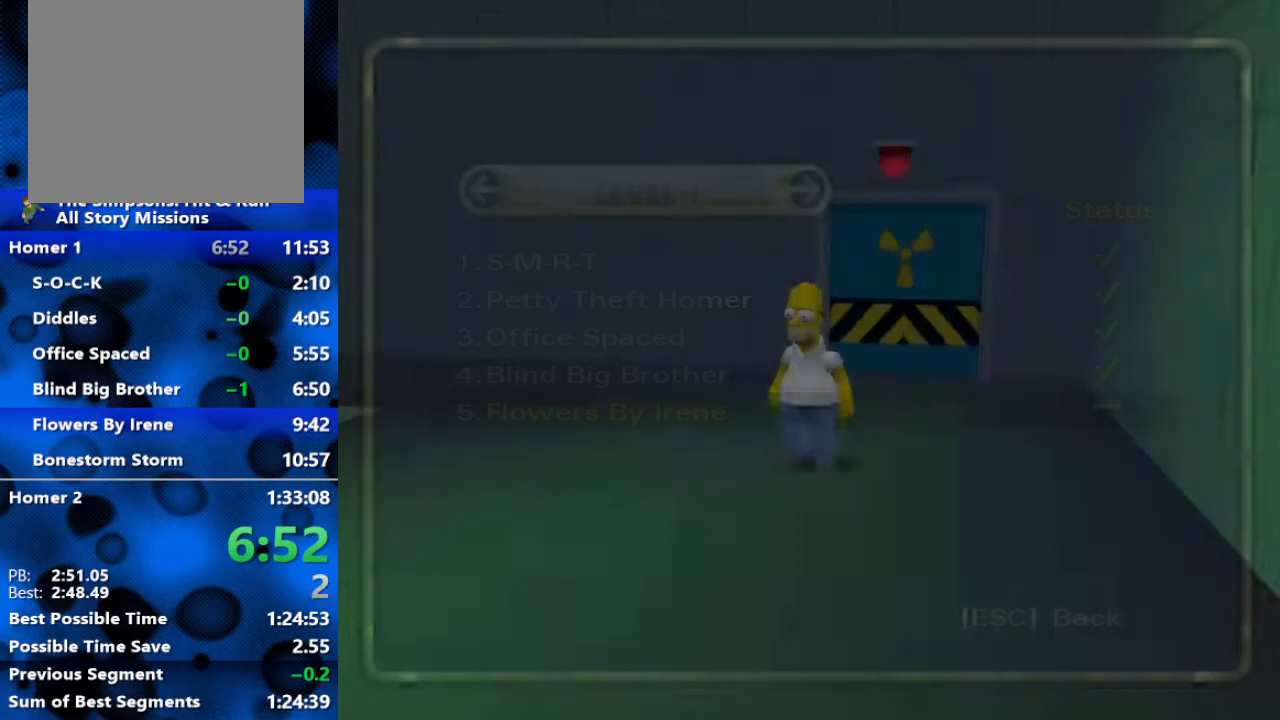
{"buttons": [], "left_stick": "center", "right_stick": "center", "events": []}
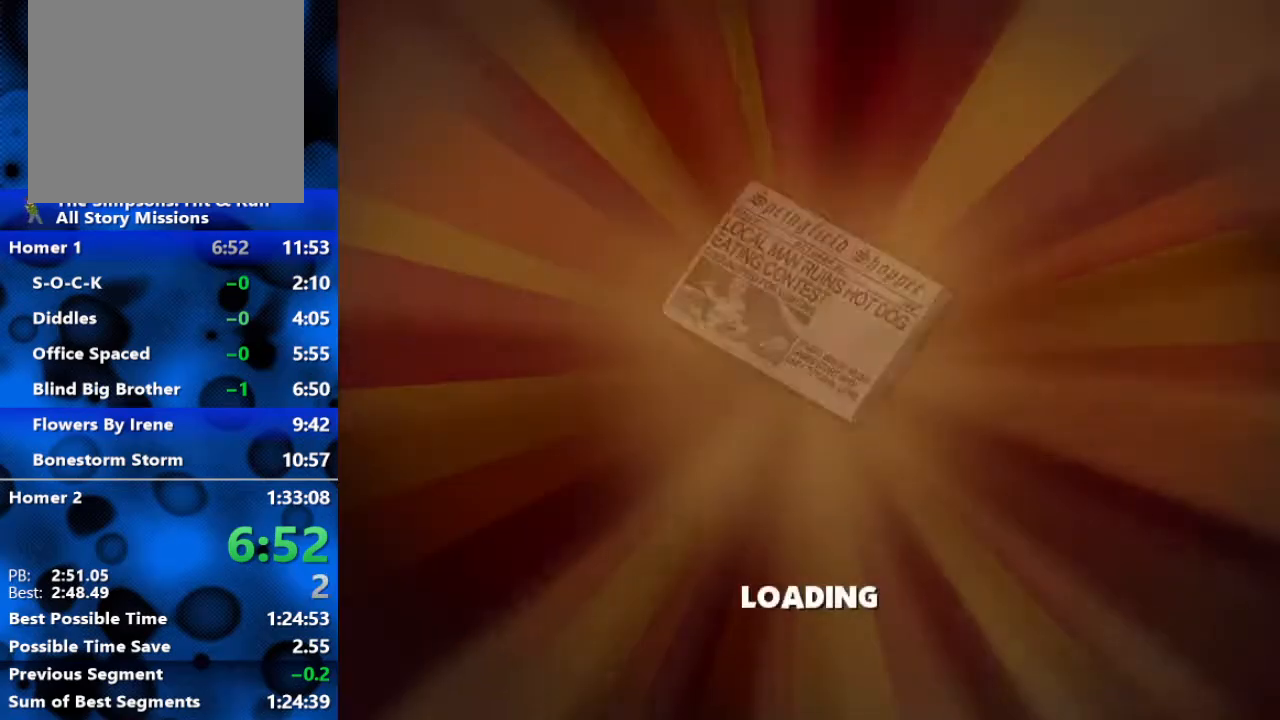
{"buttons": [], "left_stick": "center", "right_stick": "center", "events": []}
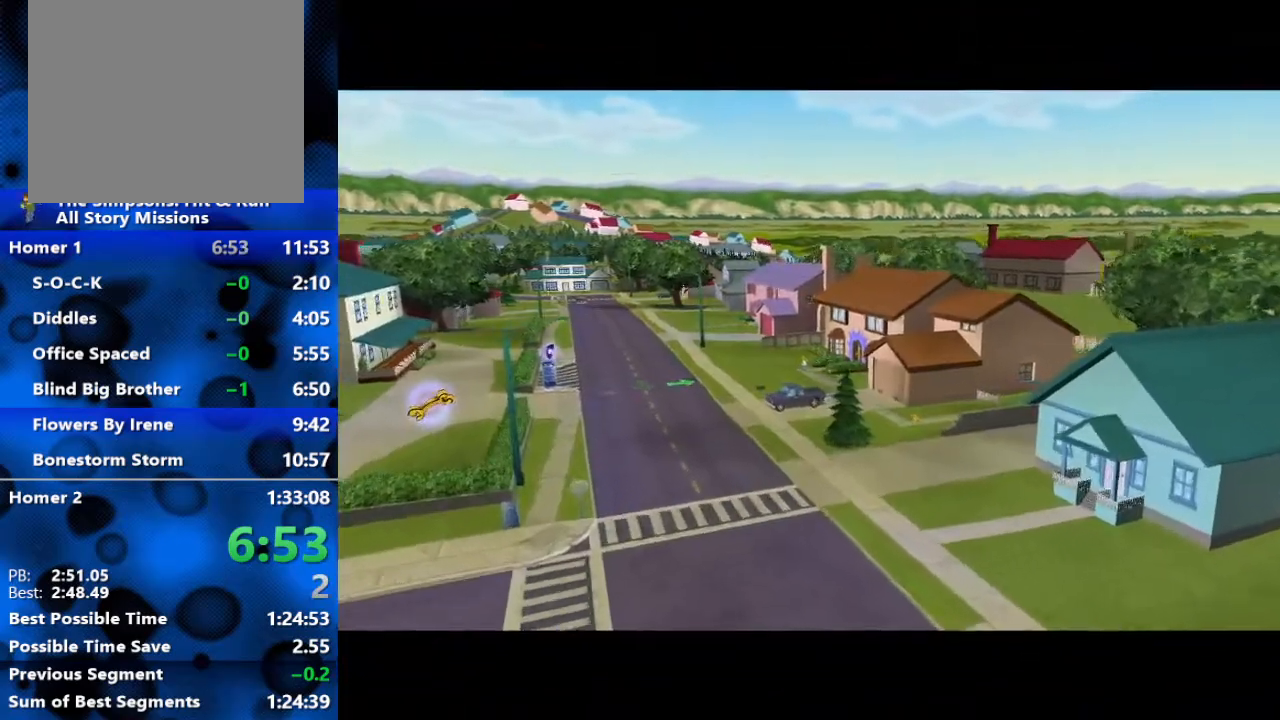
{"buttons": [], "left_stick": "center", "right_stick": "center", "events": []}
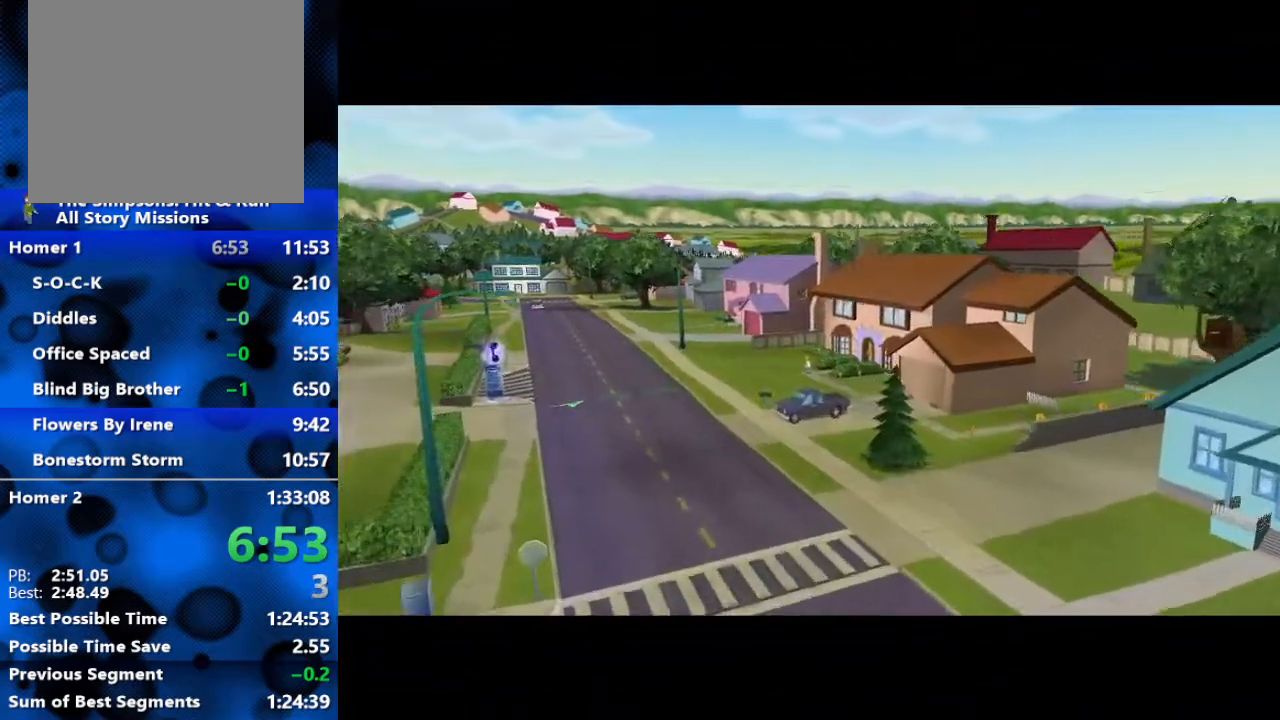
{"buttons": [], "left_stick": "center", "right_stick": "center", "events": []}
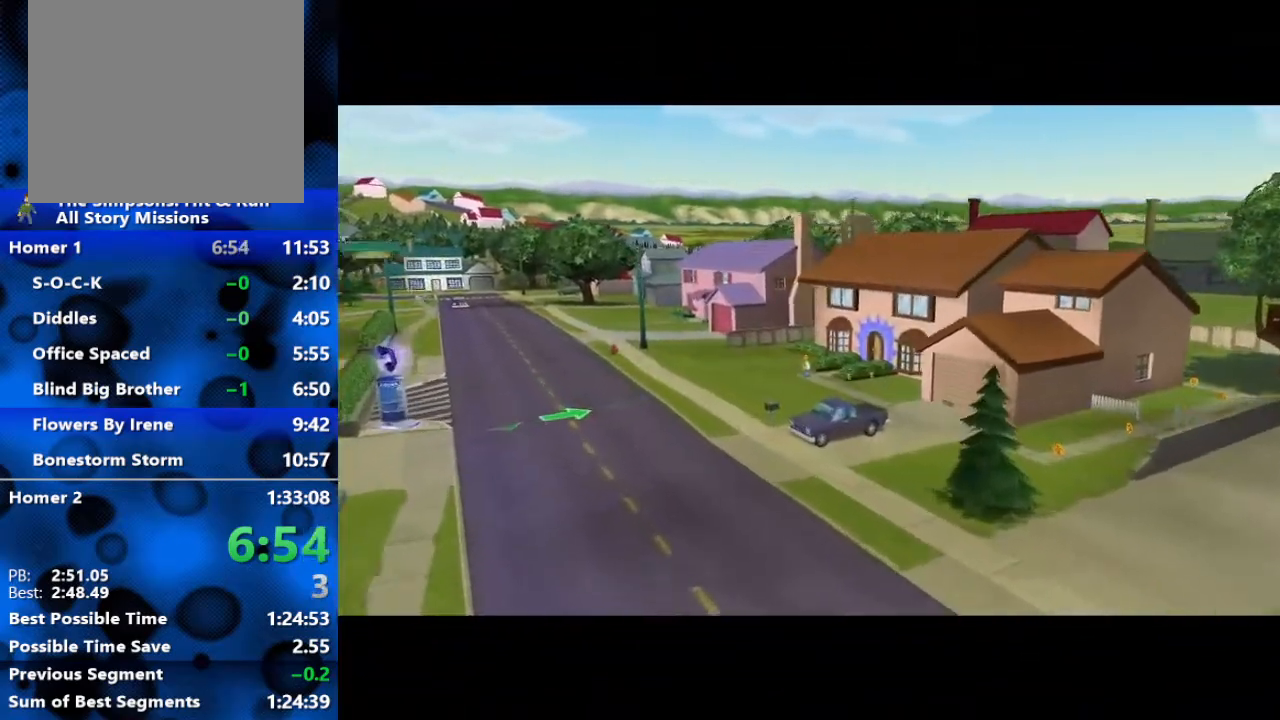
{"buttons": [], "left_stick": "center", "right_stick": "center", "events": []}
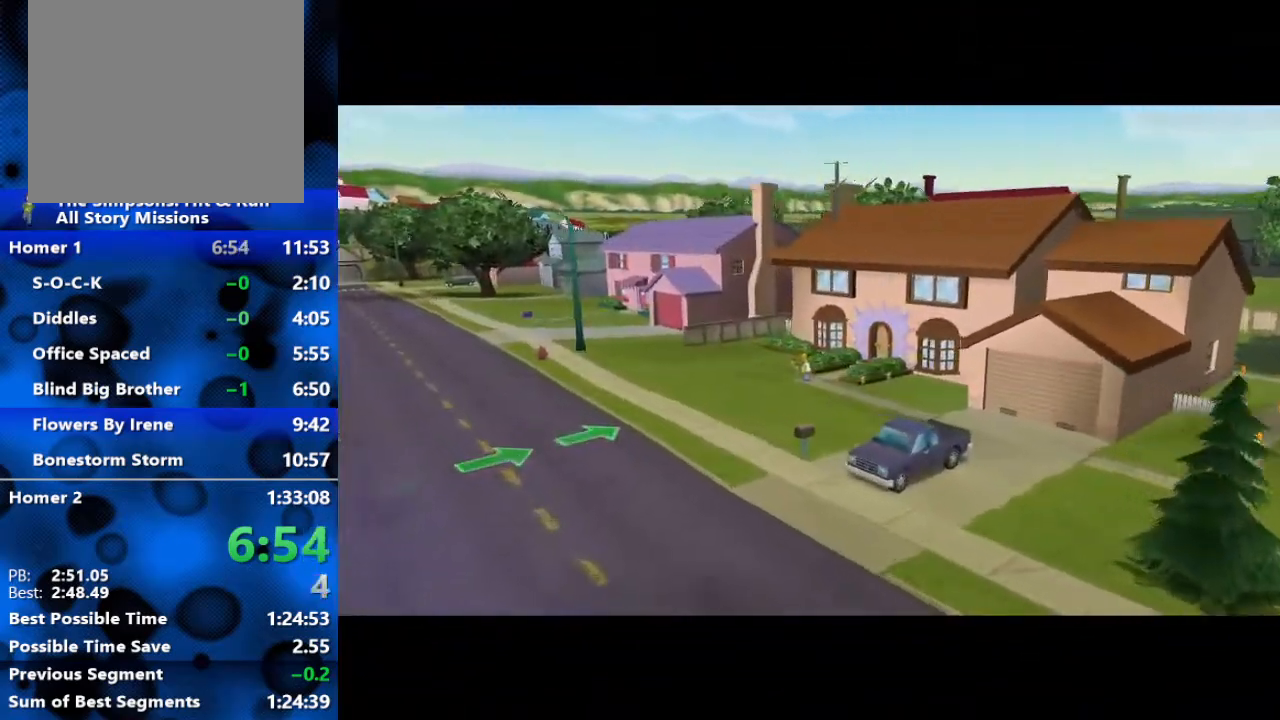
{"buttons": [], "left_stick": "center", "right_stick": "center", "events": []}
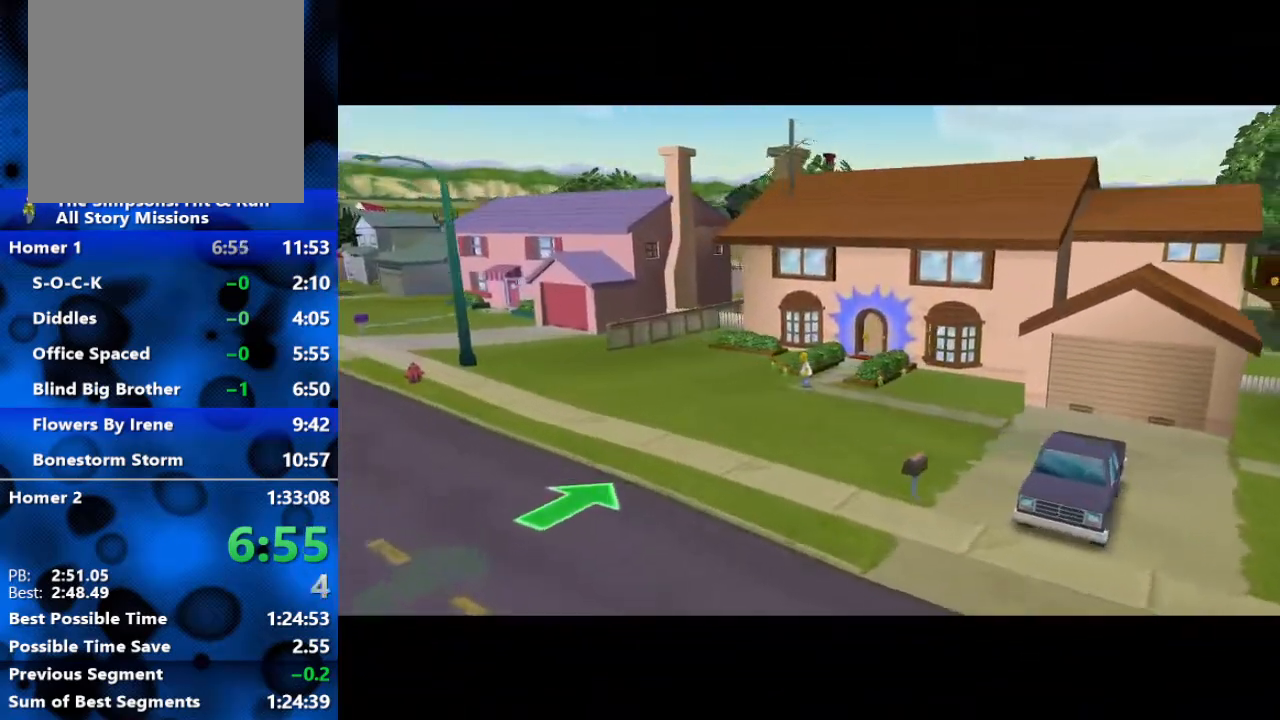
{"buttons": [], "left_stick": "left", "right_stick": "center", "events": [[167, "left_stick", "left"]]}
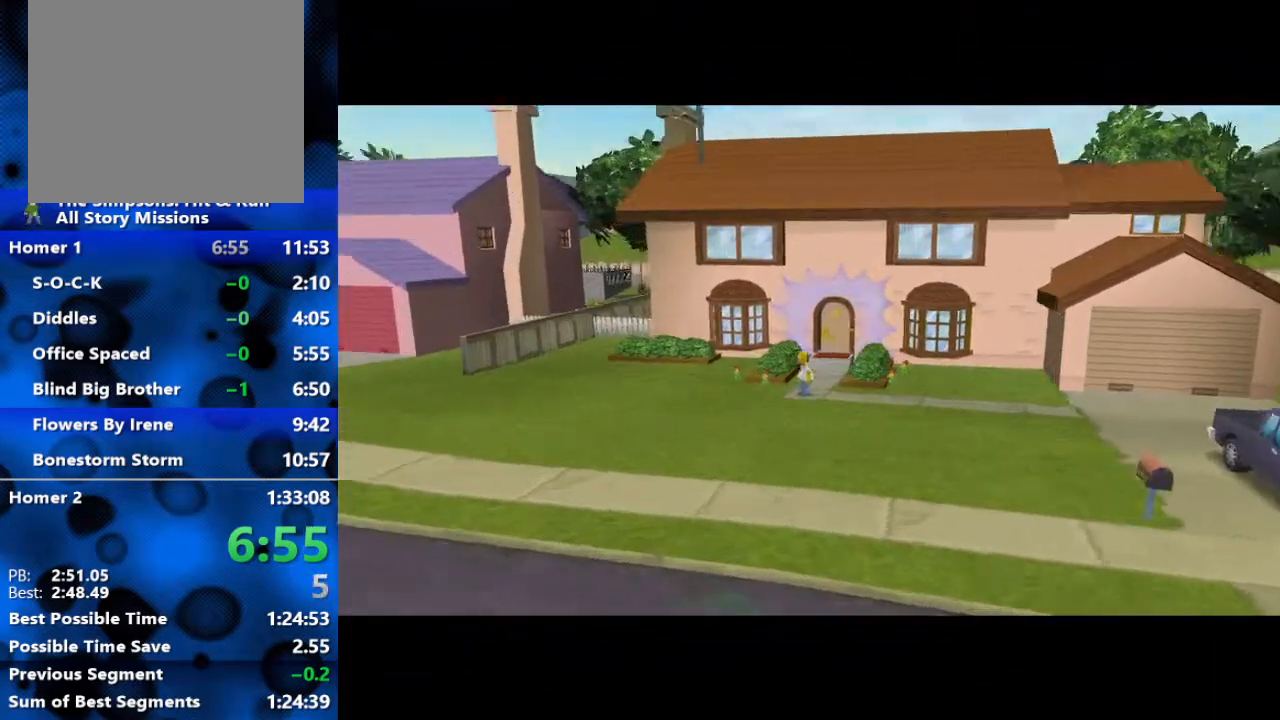
{"buttons": [], "left_stick": "left", "right_stick": "center", "events": []}
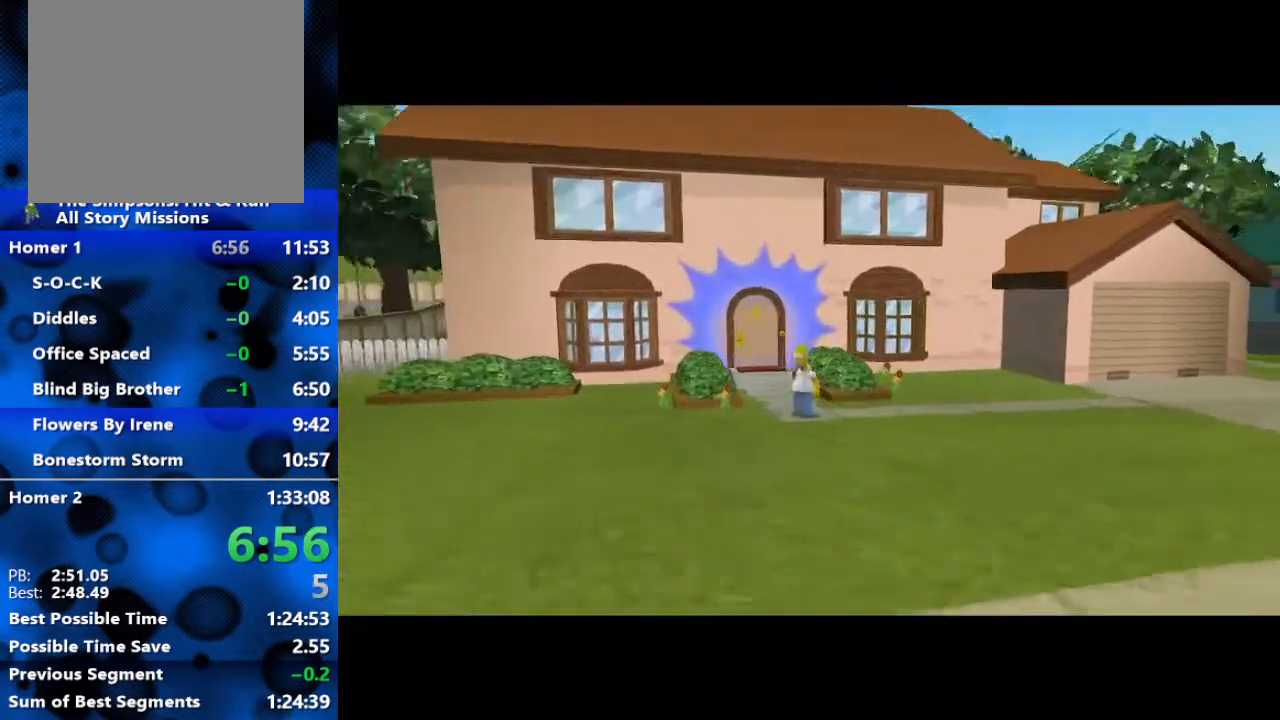
{"buttons": [], "left_stick": "left", "right_stick": "center", "events": []}
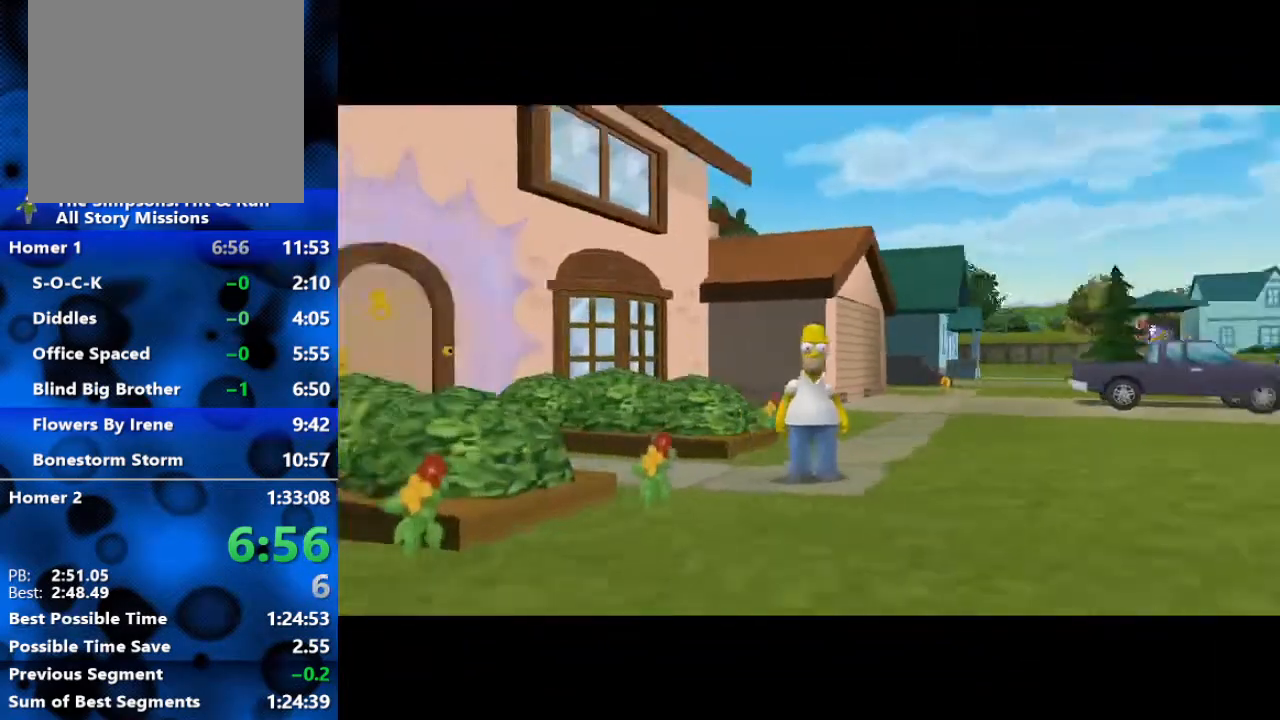
{"buttons": ["B"], "left_stick": "left", "right_stick": "center", "events": [[317, "B", "down"]]}
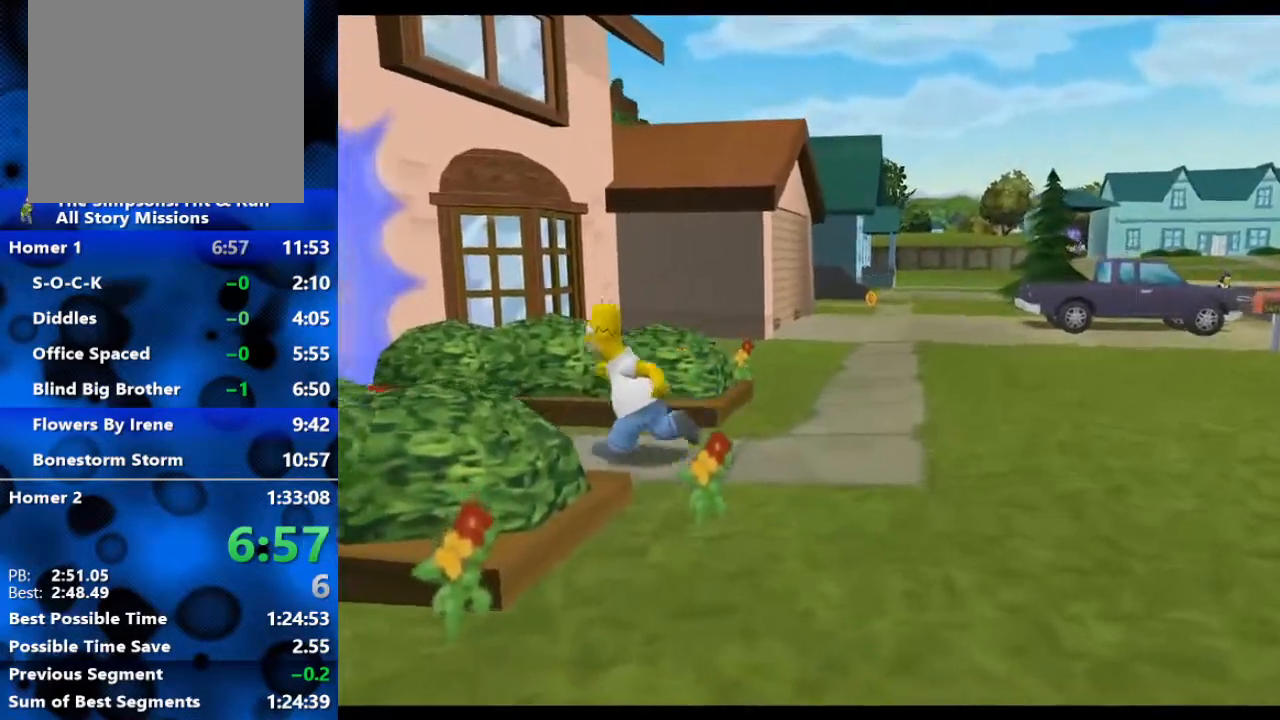
{"buttons": ["B"], "left_stick": "up-left", "right_stick": "center", "events": [[250, "left_stick", "up-left"]]}
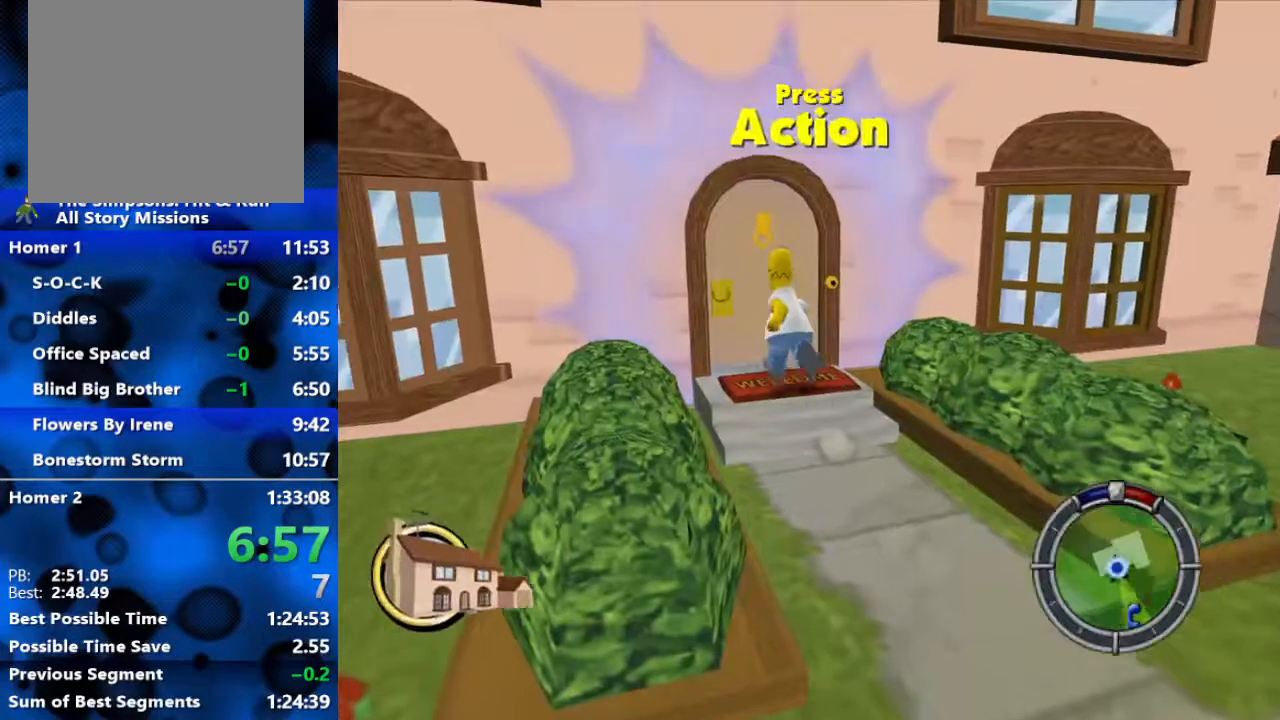
{"buttons": [], "left_stick": "center", "right_stick": "center", "events": [[17, "Y", "down"], [50, "B", "up"], [133, "Y", "up"], [200, "left_stick", "center"]]}
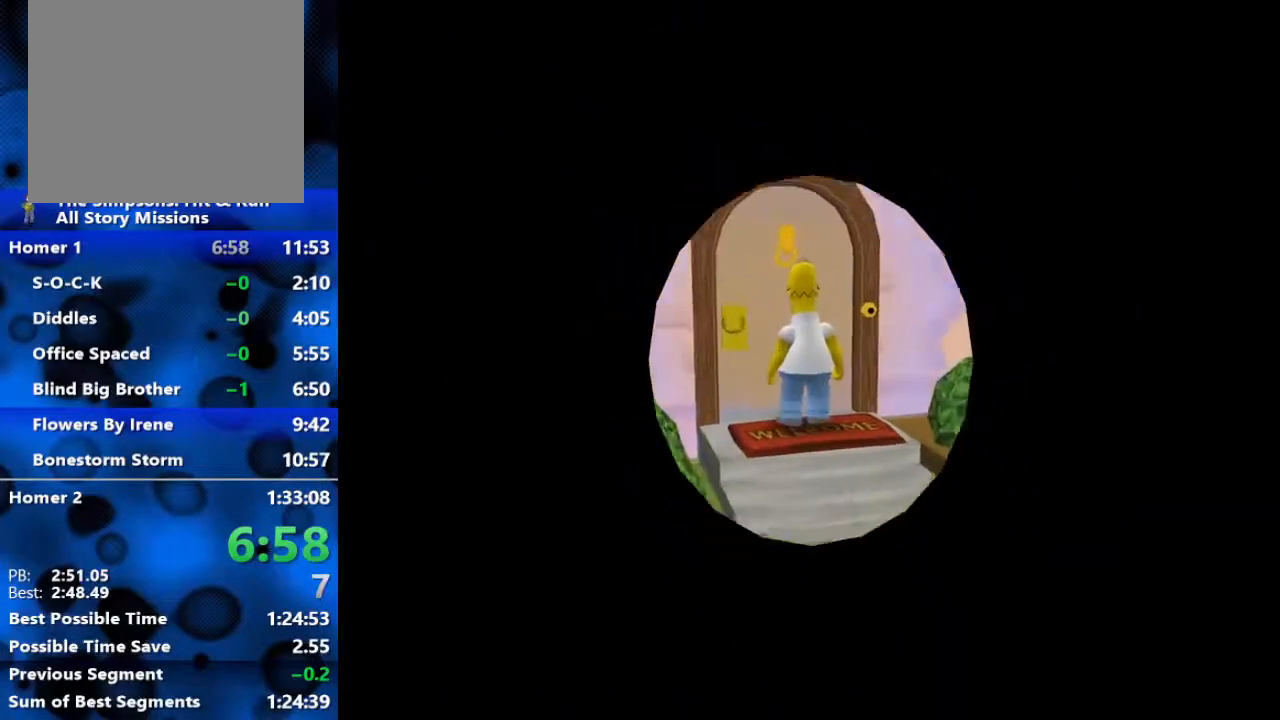
{"buttons": [], "left_stick": "center", "right_stick": "center", "events": []}
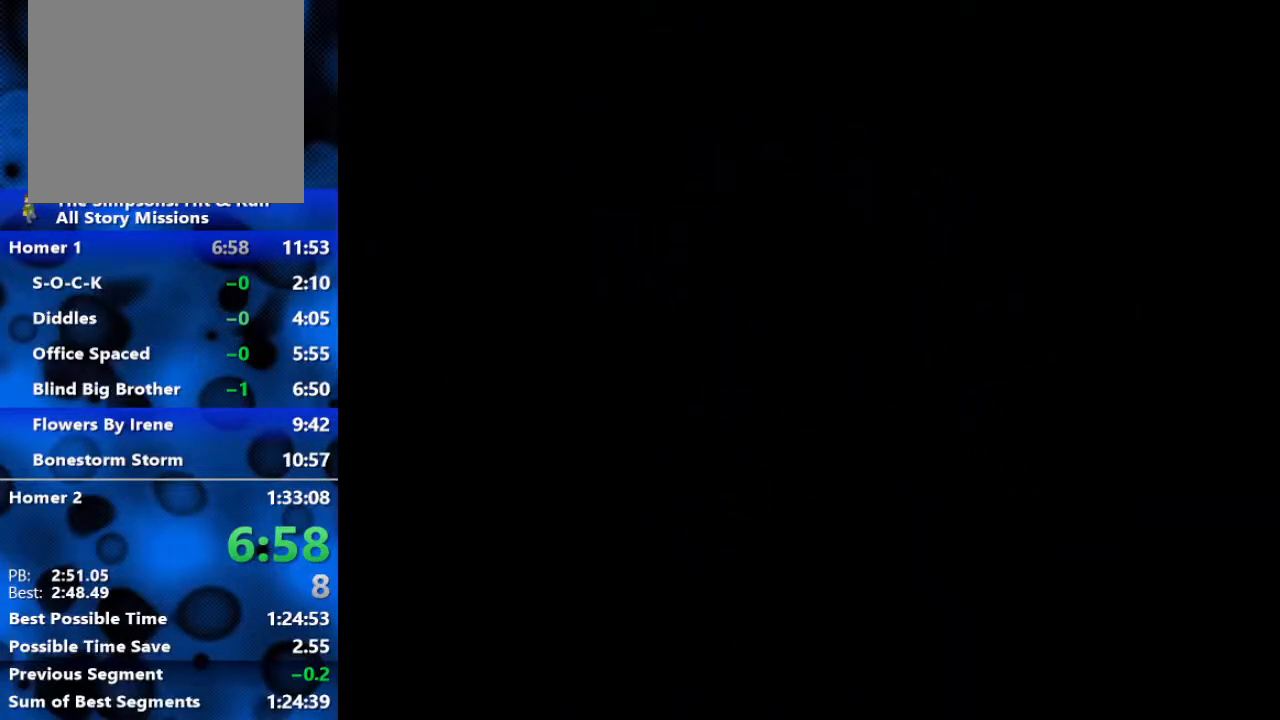
{"buttons": ["Y"], "left_stick": "center", "right_stick": "center", "events": [[17, "Y", "down"], [83, "Y", "up"], [167, "Y", "down"], [217, "Y", "up"], [333, "Y", "down"], [383, "Y", "up"], [467, "Y", "down"]]}
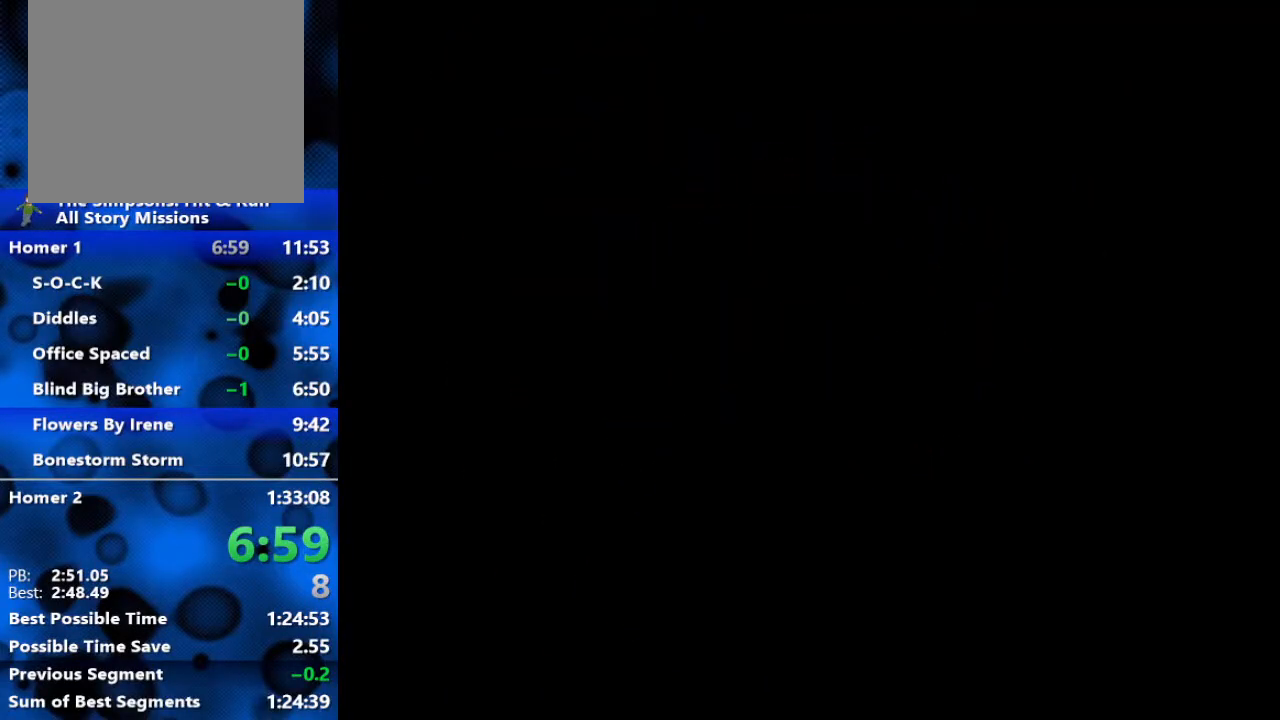
{"buttons": [], "left_stick": "center", "right_stick": "center", "events": [[17, "Y", "up"], [100, "Y", "down"], [167, "Y", "up"], [233, "Y", "down"], [317, "Y", "up"], [383, "Y", "down"], [417, "Y", "up"]]}
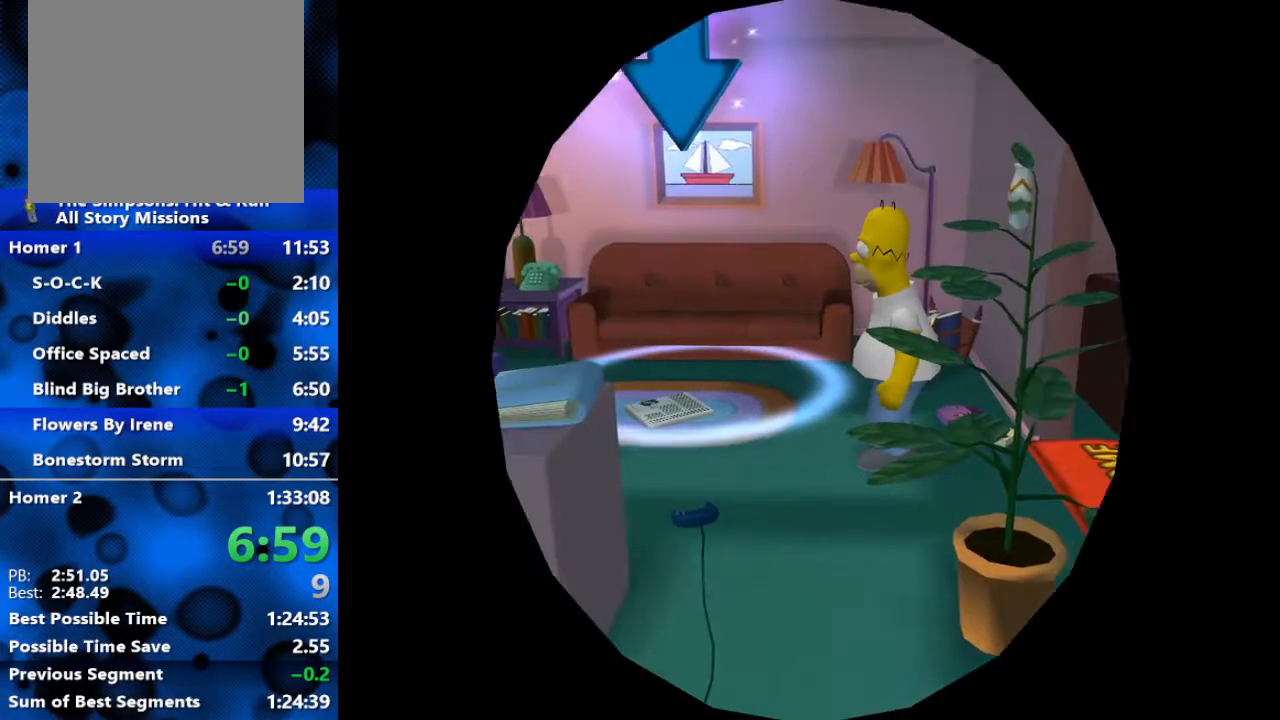
{"buttons": [], "left_stick": "center", "right_stick": "center", "events": [[17, "Y", "down"], [50, "Y", "up"], [133, "Y", "down"], [183, "Y", "up"], [250, "Y", "down"], [333, "Y", "up"], [383, "Y", "down"], [467, "Y", "up"]]}
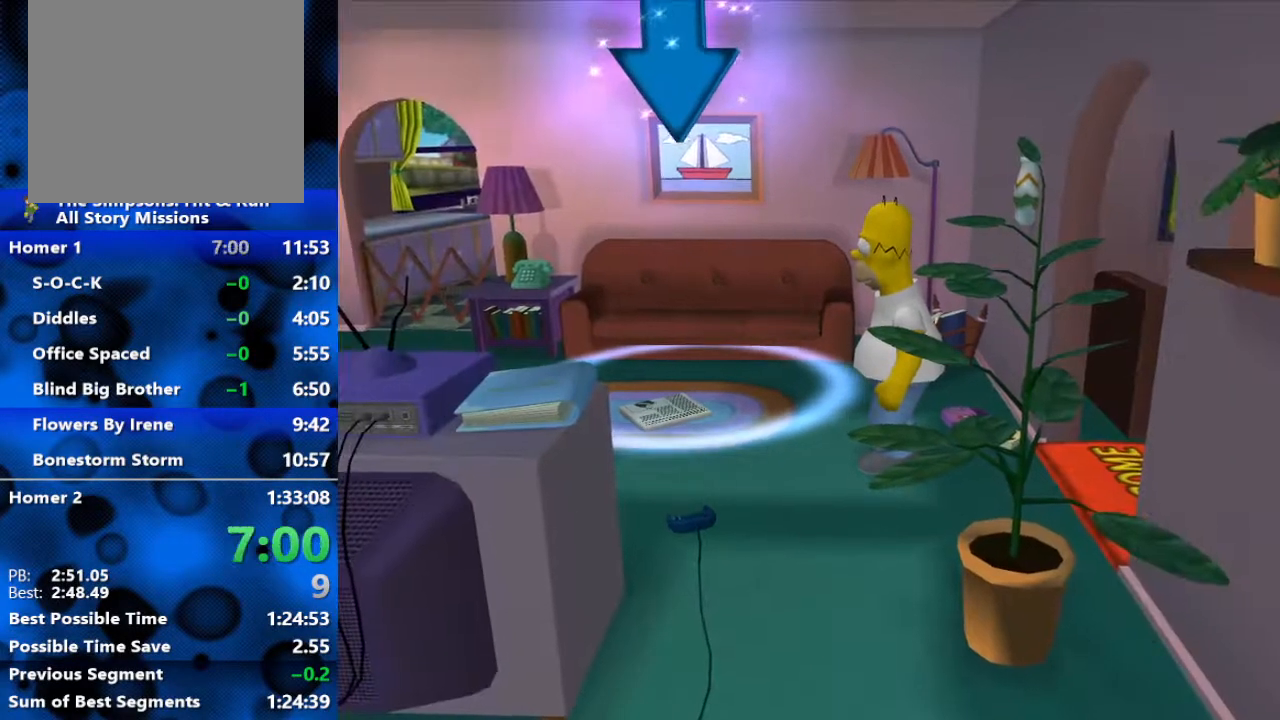
{"buttons": [], "left_stick": "center", "right_stick": "center", "events": [[33, "Y", "down"], [83, "Y", "up"], [150, "Y", "down"], [183, "Y", "up"]]}
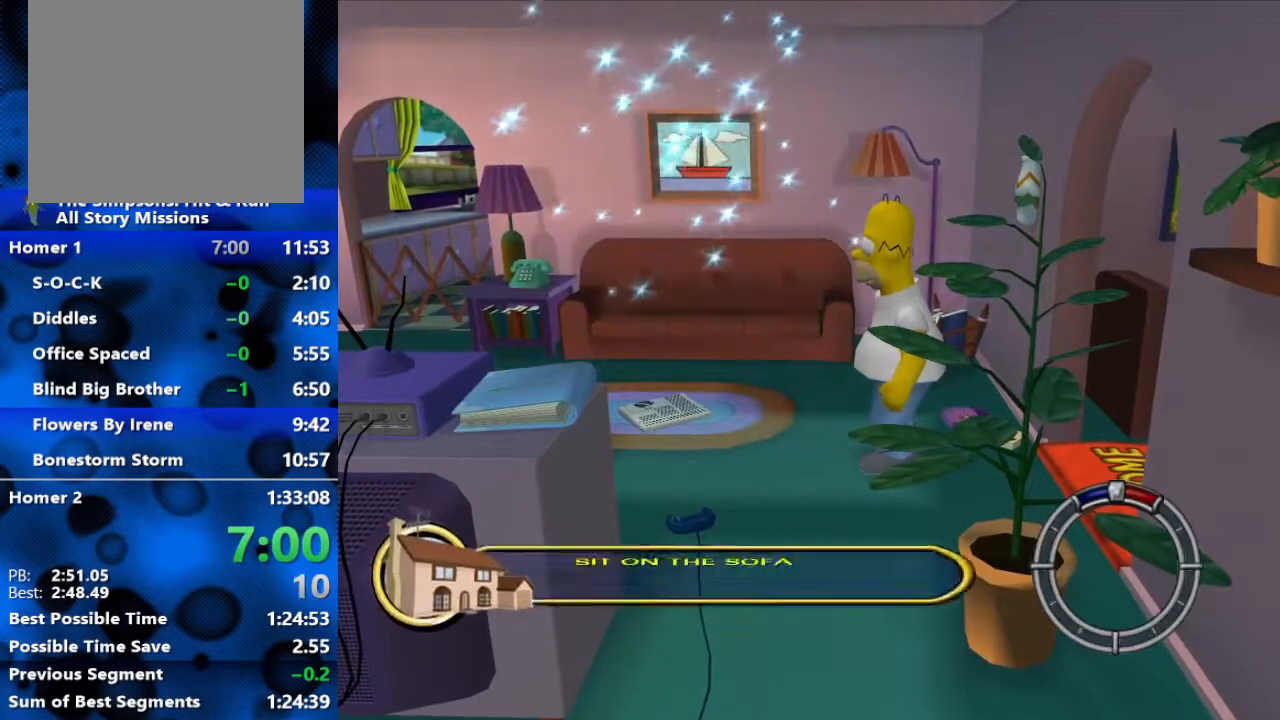
{"buttons": [], "left_stick": "center", "right_stick": "center", "events": [[367, "R2", "down"], [433, "R2", "up"]]}